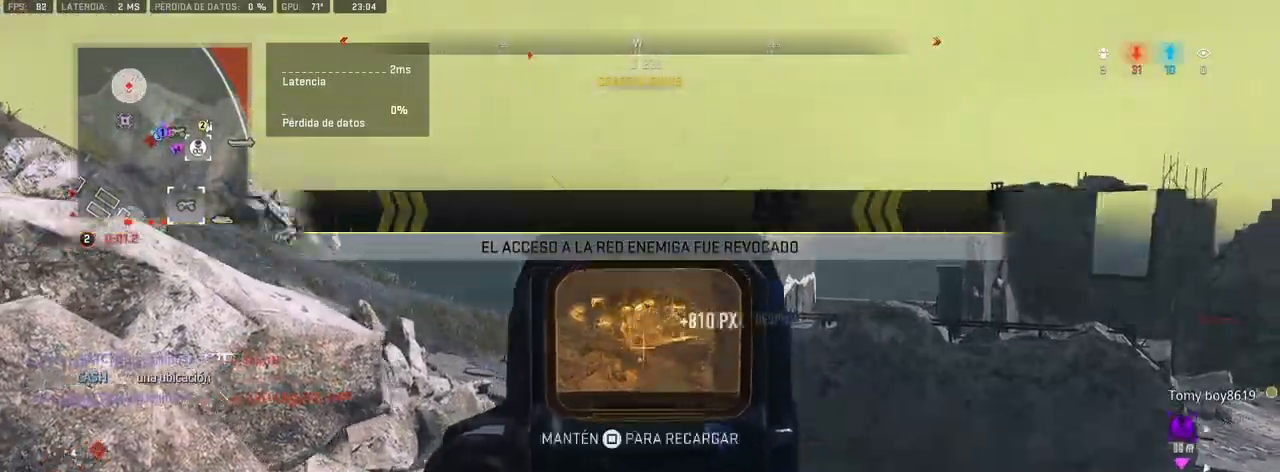
Gameplay with a controller (PlayStation layout); each line is a JSON object with the inputs held at the frame after it. "events" lists button and stick changes between this image and that frame as [ms after this image, input, new state], when the widget could be followed in between.
{"buttons": ["SQUARE"], "left_stick": "up", "right_stick": "center", "events": [[100, "SQUARE", "down"]]}
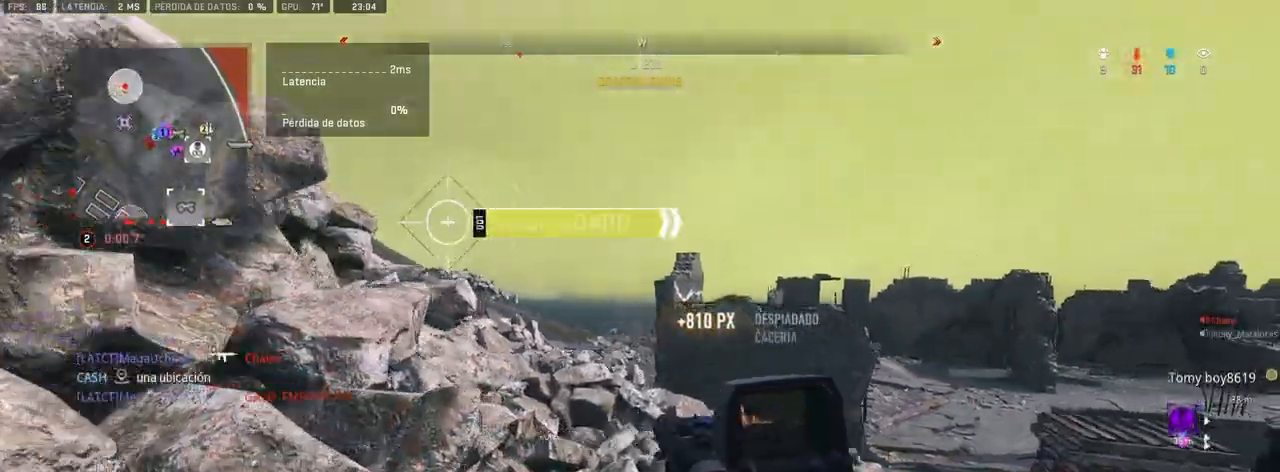
{"buttons": [], "left_stick": "up", "right_stick": "center", "events": [[117, "SQUARE", "up"], [300, "right_stick", "left"], [367, "right_stick", "center"]]}
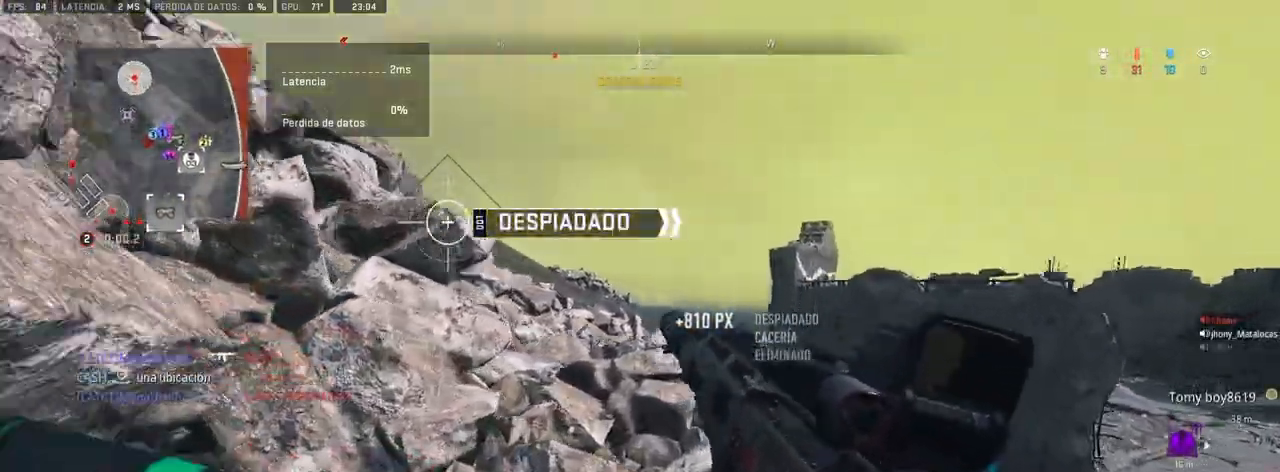
{"buttons": ["CROSS"], "left_stick": "up", "right_stick": "center", "events": [[117, "CROSS", "down"]]}
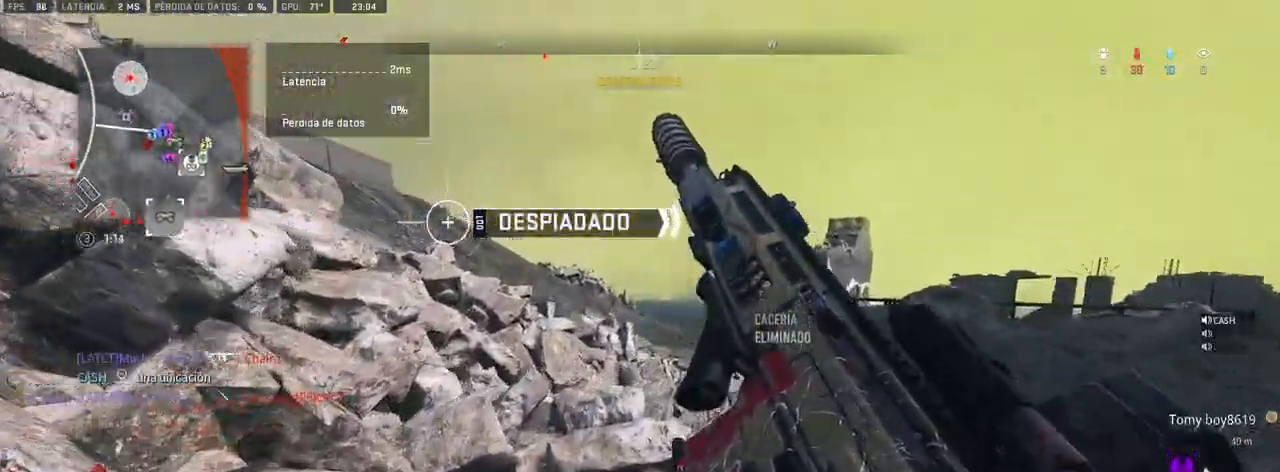
{"buttons": ["CROSS"], "left_stick": "up", "right_stick": "left", "events": [[200, "CROSS", "up"], [300, "CROSS", "down"], [450, "right_stick", "left"]]}
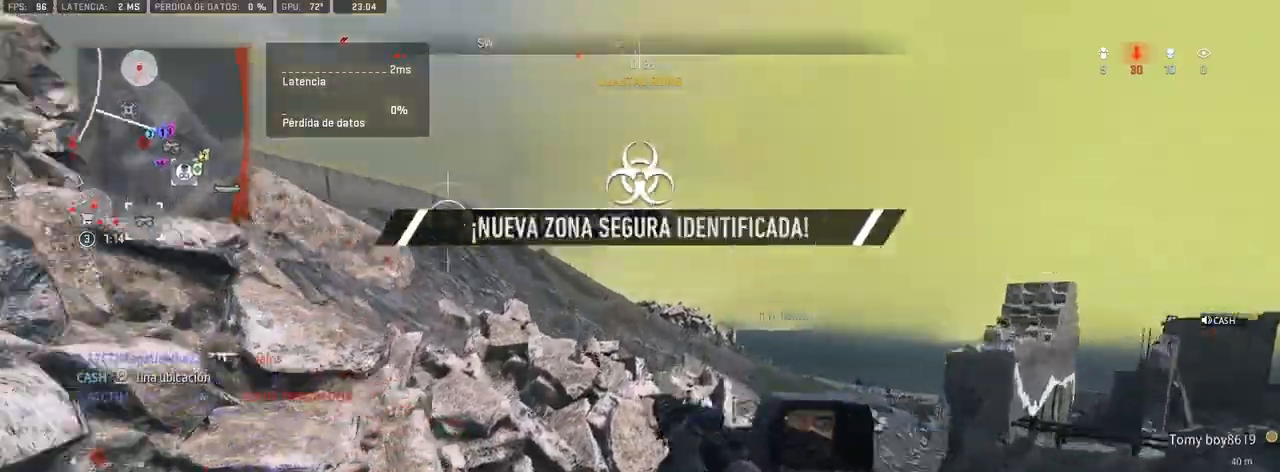
{"buttons": ["CROSS"], "left_stick": "up", "right_stick": "center", "events": [[50, "right_stick", "center"]]}
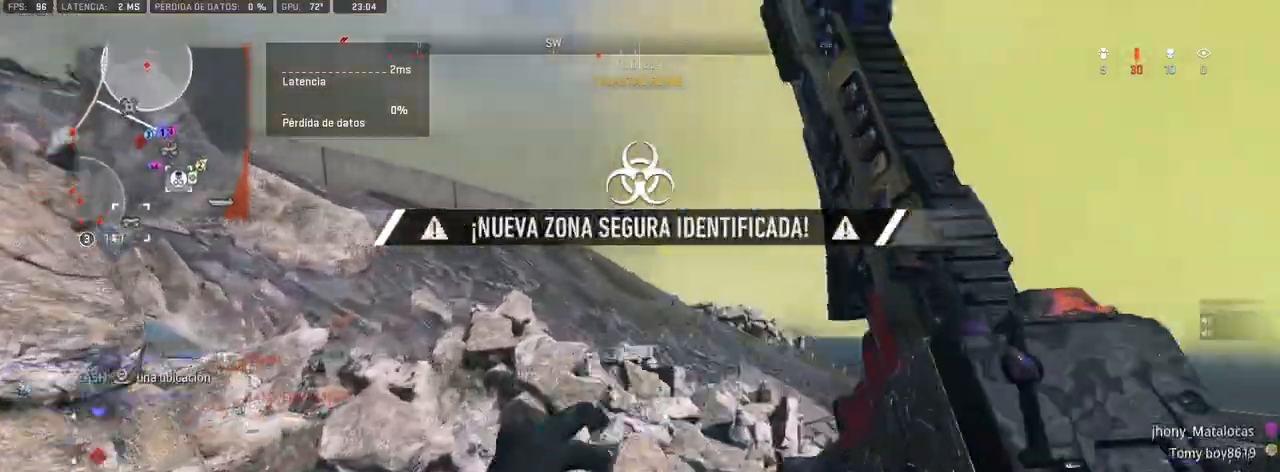
{"buttons": ["CROSS"], "left_stick": "up", "right_stick": "center", "events": [[50, "TRIANGLE", "down"], [133, "TRIANGLE", "up"]]}
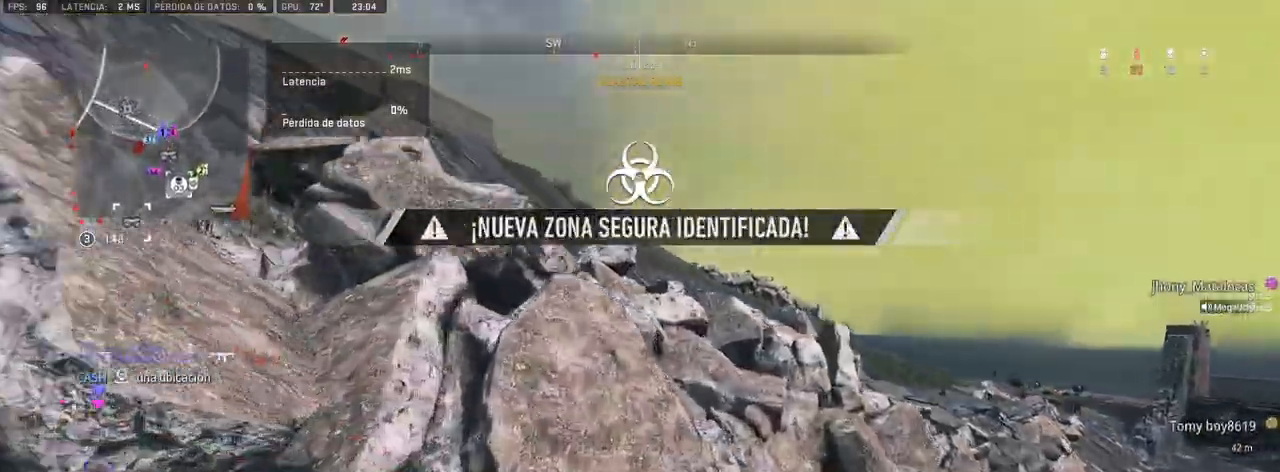
{"buttons": ["CROSS"], "left_stick": "up", "right_stick": "center"}
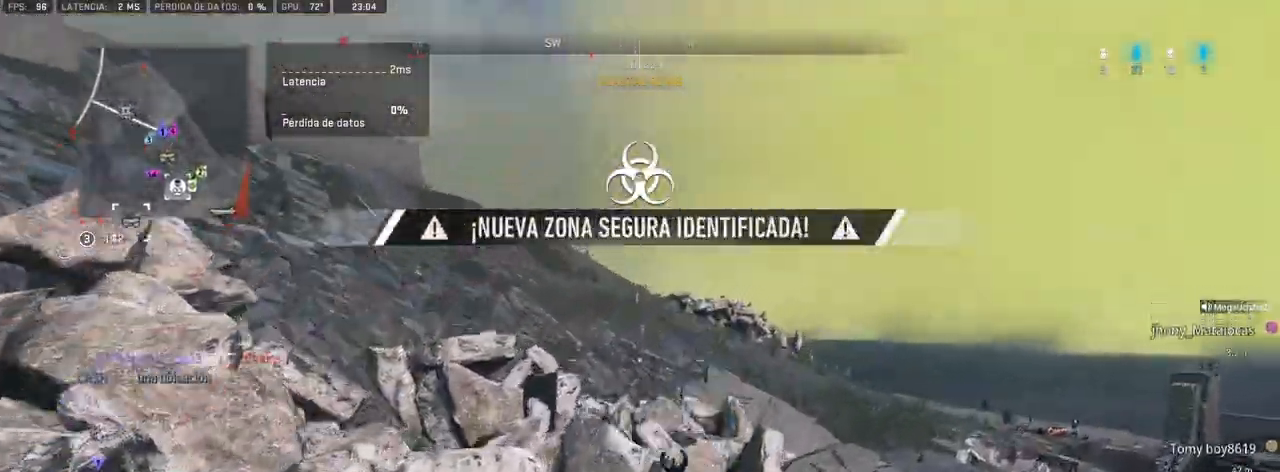
{"buttons": ["CROSS"], "left_stick": "up", "right_stick": "center", "events": [[67, "CROSS", "up"], [117, "right_stick", "right"], [250, "TRIANGLE", "down"], [300, "TRIANGLE", "up"], [317, "right_stick", "center"], [500, "CROSS", "down"]]}
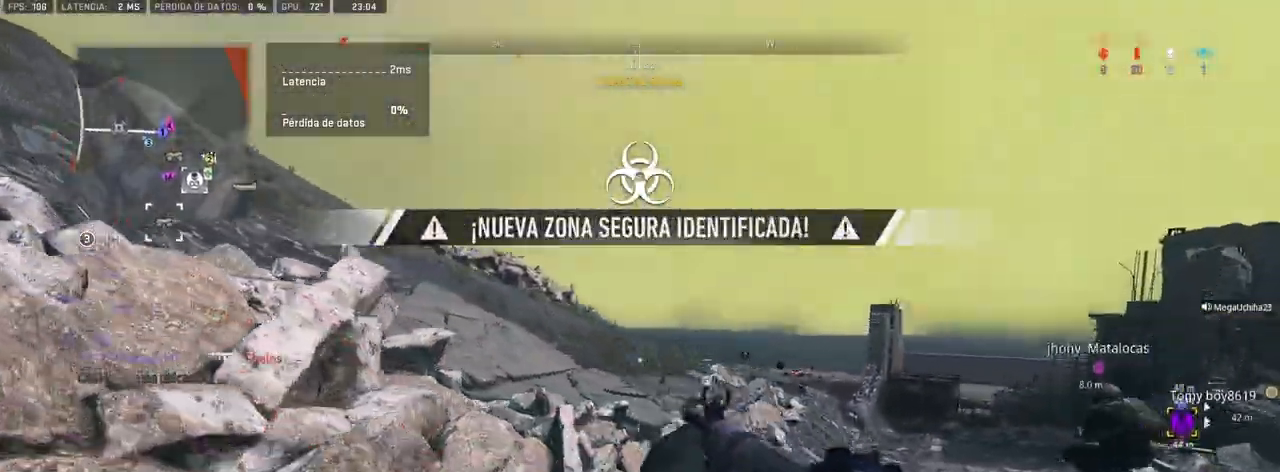
{"buttons": ["CROSS"], "left_stick": "up", "right_stick": "left", "events": [[150, "TRIANGLE", "down"], [250, "TRIANGLE", "up"], [500, "right_stick", "left"]]}
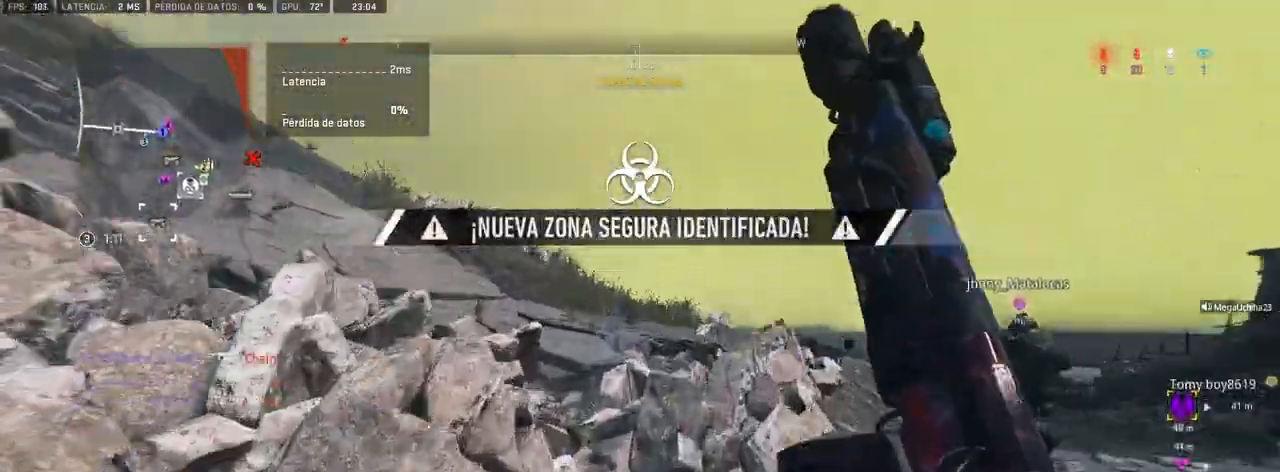
{"buttons": ["CROSS"], "left_stick": "up", "right_stick": "center", "events": [[67, "right_stick", "center"], [233, "right_stick", "left"], [250, "TRIANGLE", "down"], [317, "TRIANGLE", "up"], [333, "right_stick", "center"]]}
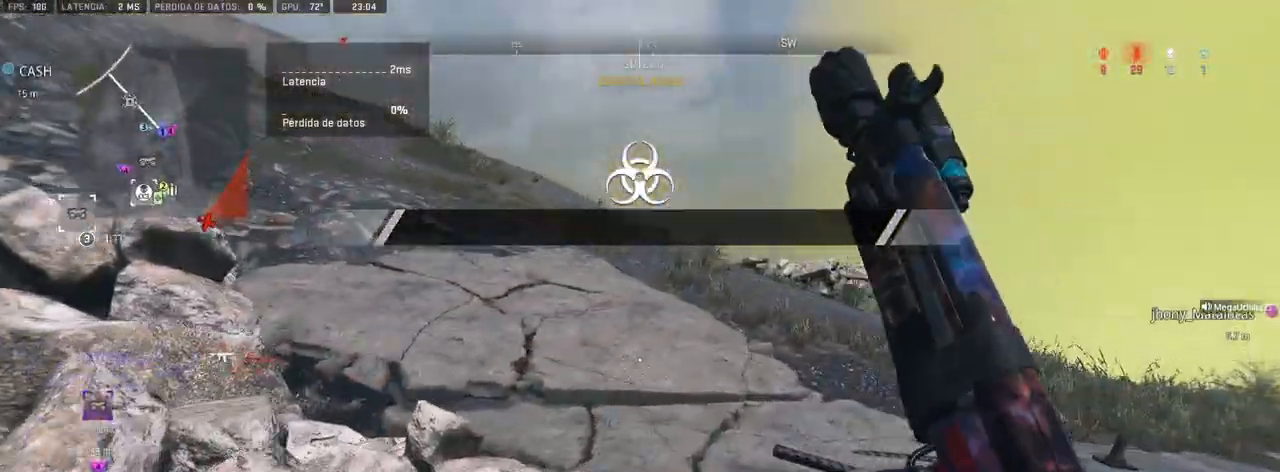
{"buttons": ["CROSS"], "left_stick": "up", "right_stick": "center", "events": []}
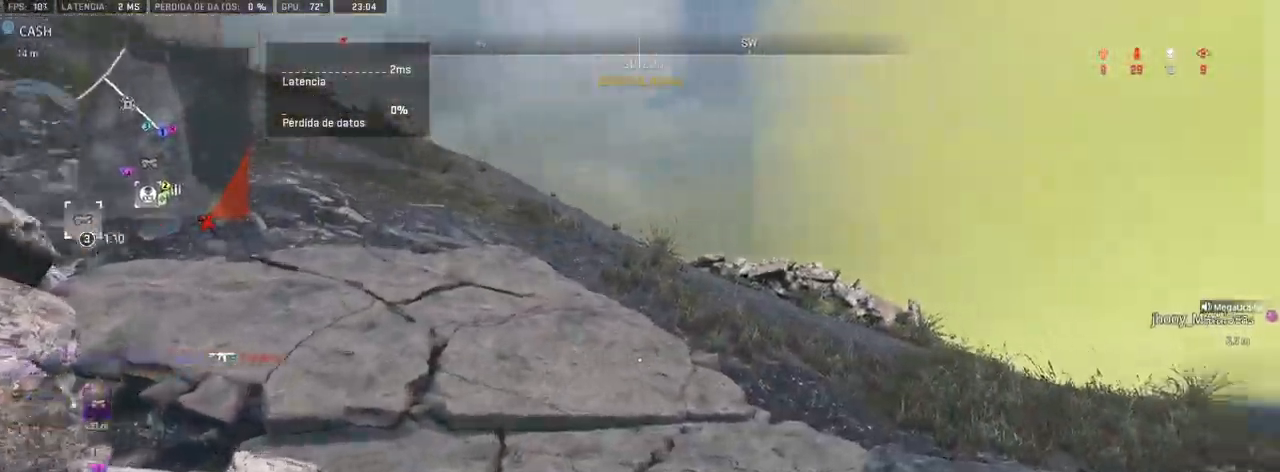
{"buttons": ["CROSS"], "left_stick": "up", "right_stick": "center", "events": []}
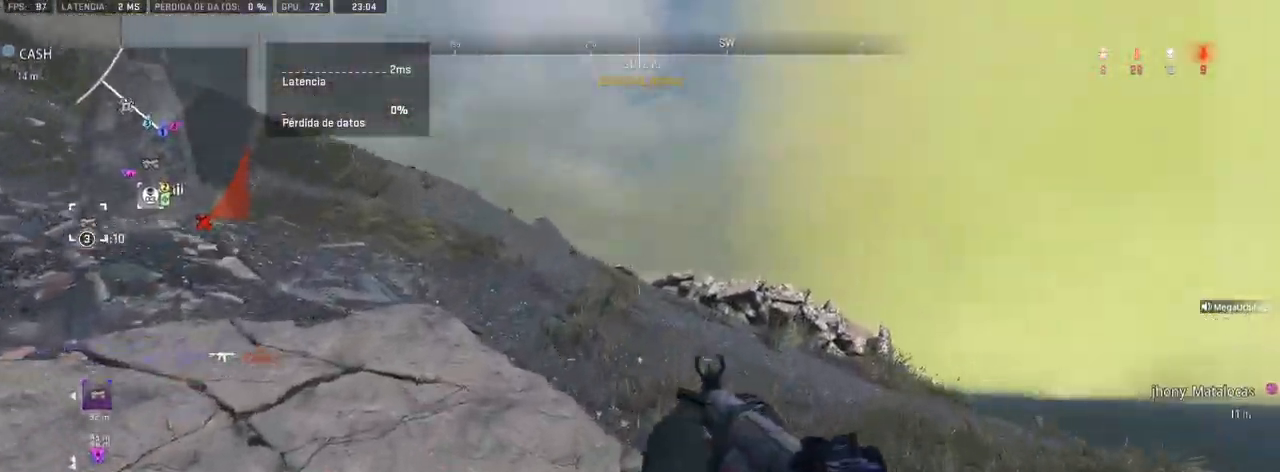
{"buttons": ["CROSS"], "left_stick": "up", "right_stick": "center", "events": []}
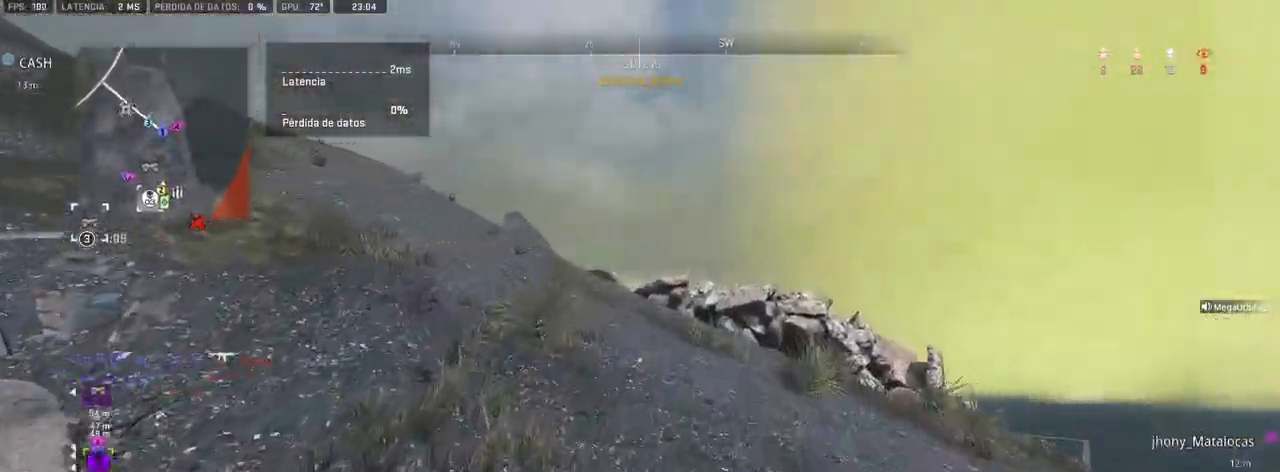
{"buttons": [], "left_stick": "up", "right_stick": "center", "events": [[250, "right_stick", "left"], [267, "CROSS", "up"], [333, "right_stick", "center"]]}
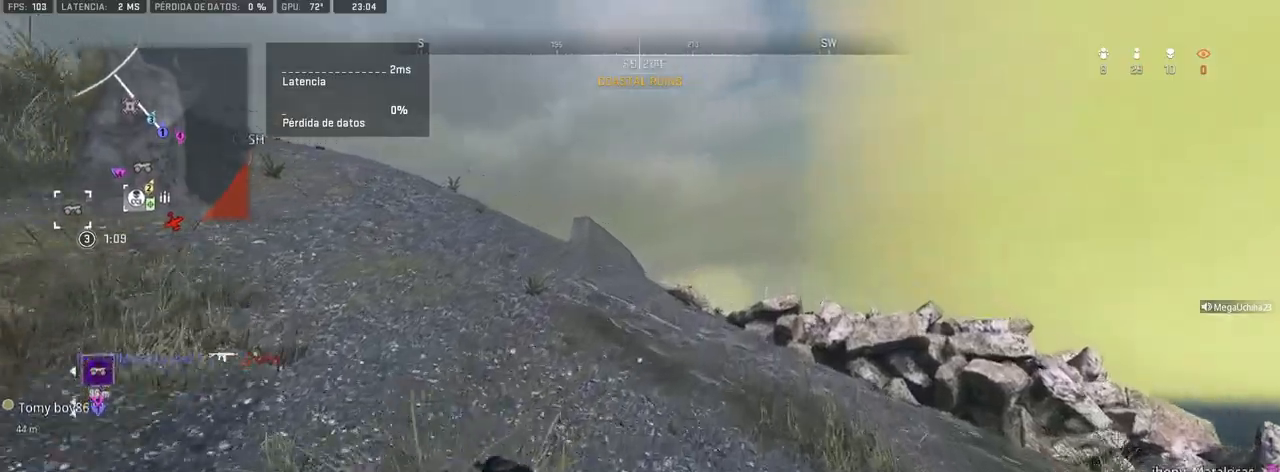
{"buttons": [], "left_stick": "up", "right_stick": "center", "events": []}
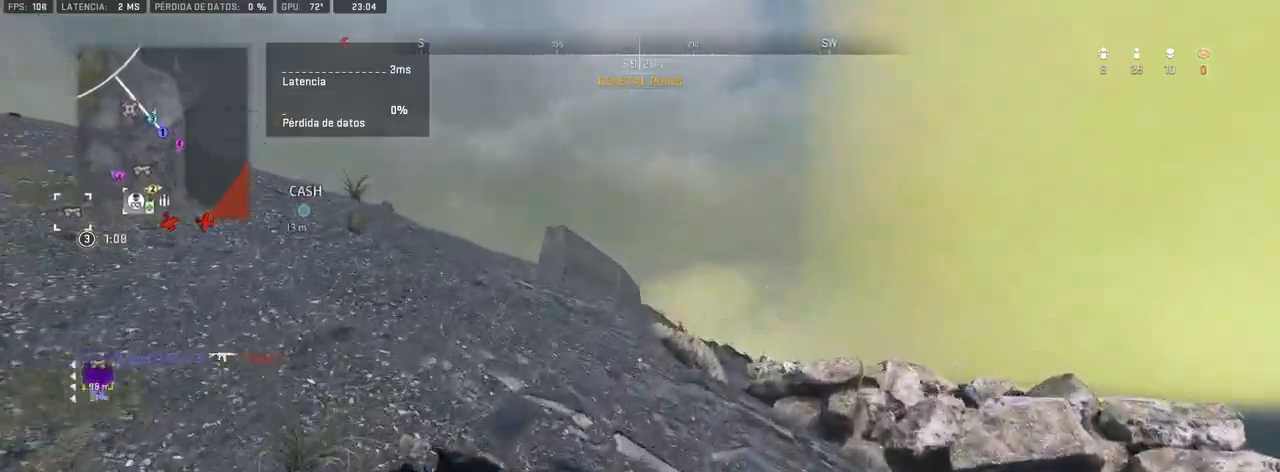
{"buttons": [], "left_stick": "up", "right_stick": "down-left", "events": [[67, "right_stick", "down-left"], [267, "right_stick", "center"], [483, "right_stick", "down-left"]]}
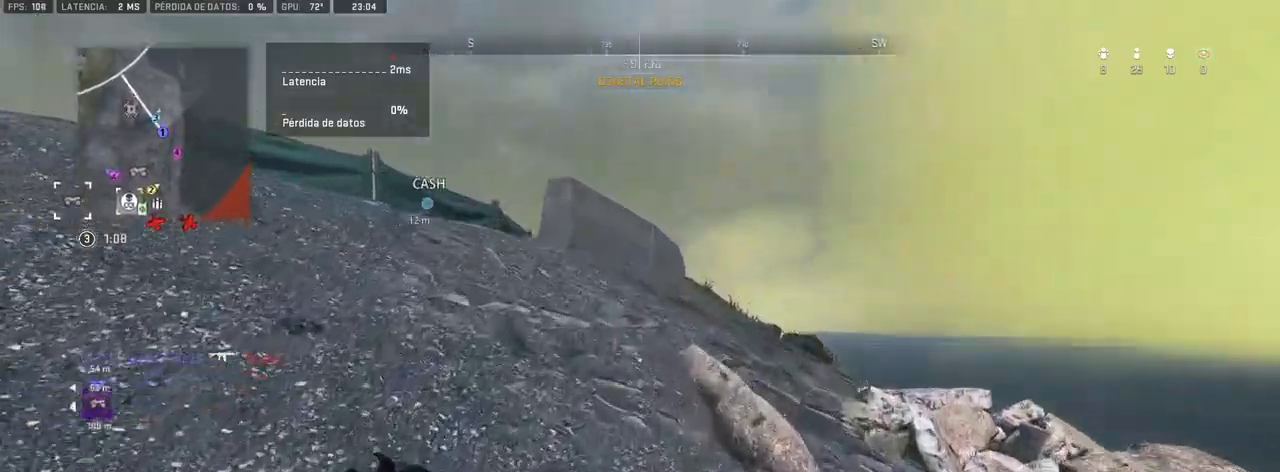
{"buttons": [], "left_stick": "up", "right_stick": "center", "events": [[83, "right_stick", "center"]]}
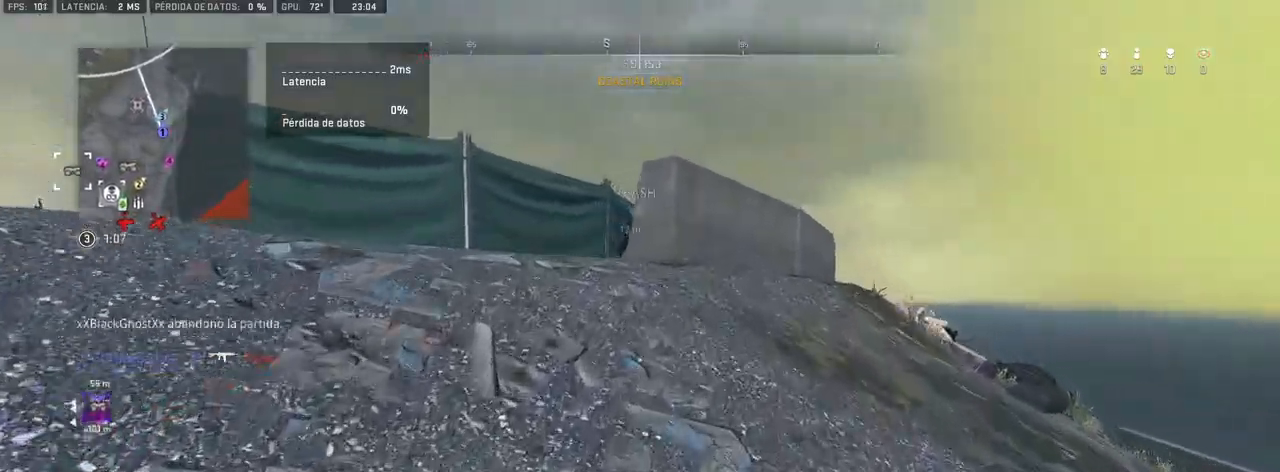
{"buttons": [], "left_stick": "up", "right_stick": "center", "events": [[300, "right_stick", "left"], [417, "right_stick", "center"]]}
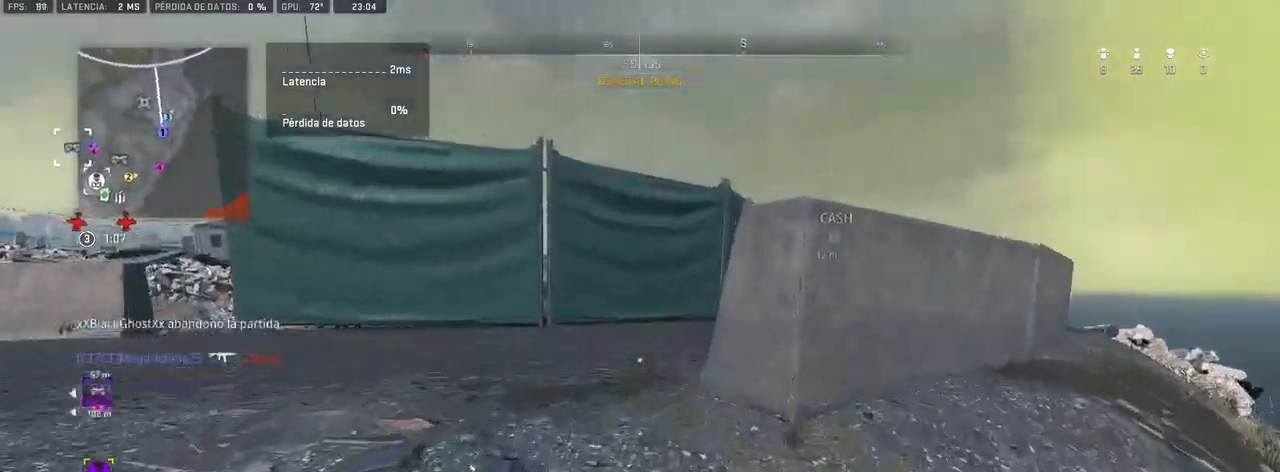
{"buttons": [], "left_stick": "up", "right_stick": "right", "events": [[500, "right_stick", "right"]]}
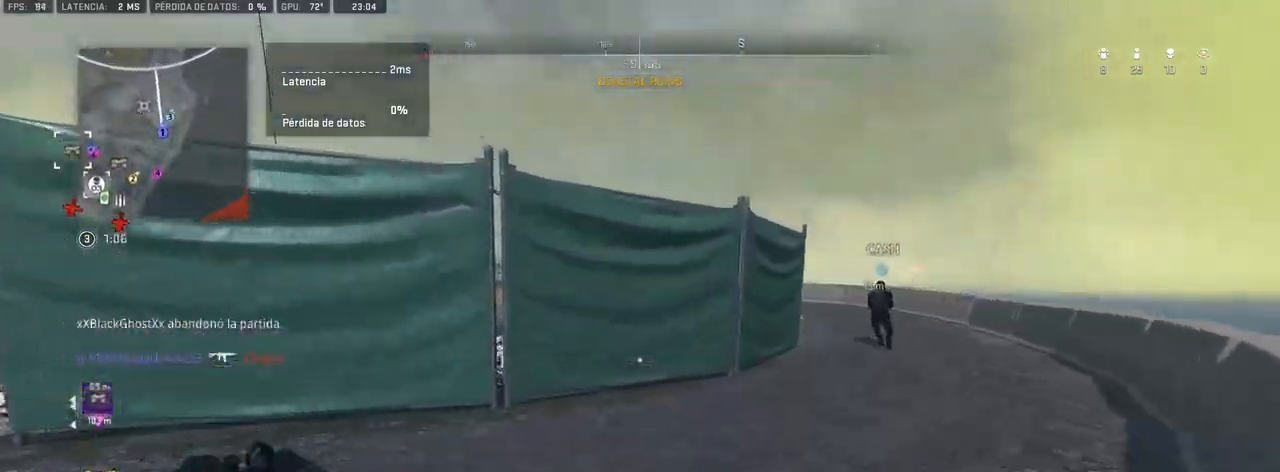
{"buttons": [], "left_stick": "up", "right_stick": "left", "events": [[367, "right_stick", "left"]]}
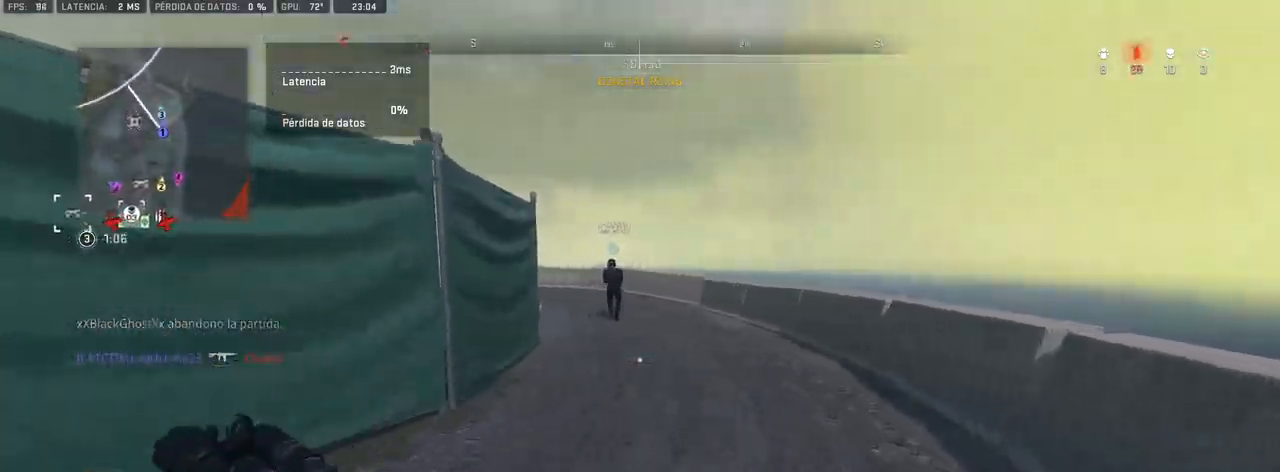
{"buttons": [], "left_stick": "up", "right_stick": "center", "events": [[133, "right_stick", "center"], [450, "right_stick", "left"], [500, "right_stick", "center"]]}
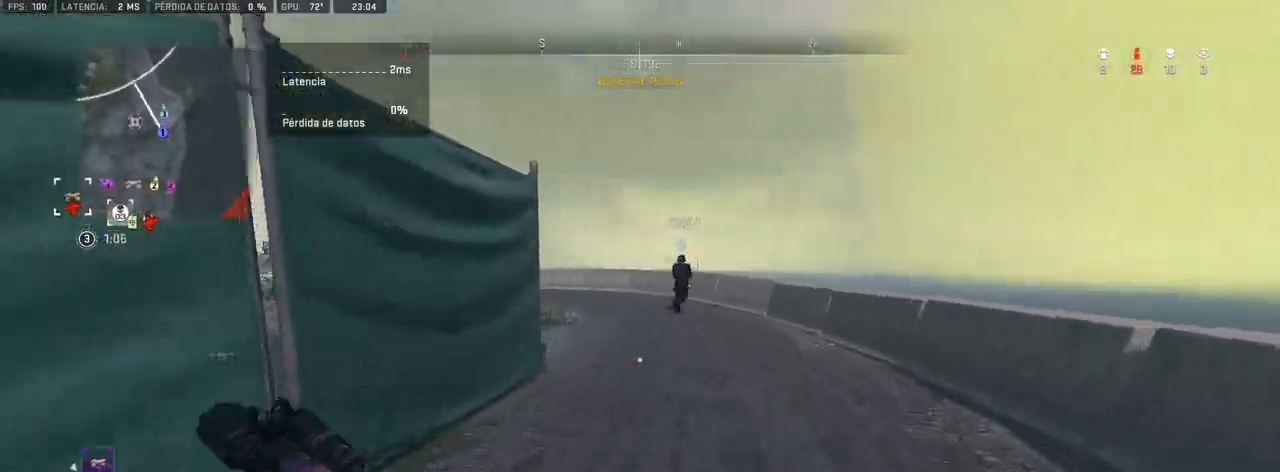
{"buttons": [], "left_stick": "up", "right_stick": "center", "events": []}
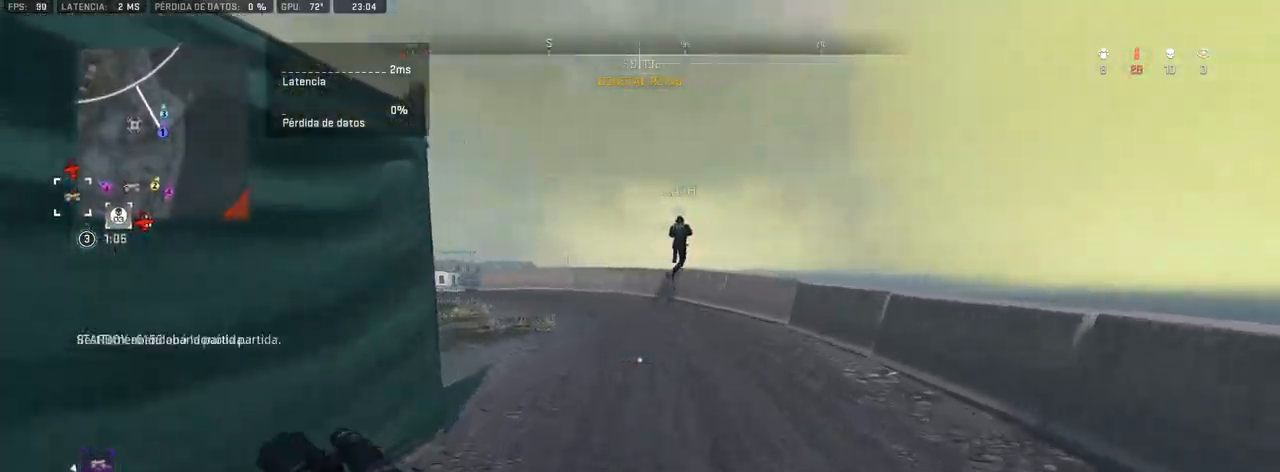
{"buttons": [], "left_stick": "up", "right_stick": "center", "events": []}
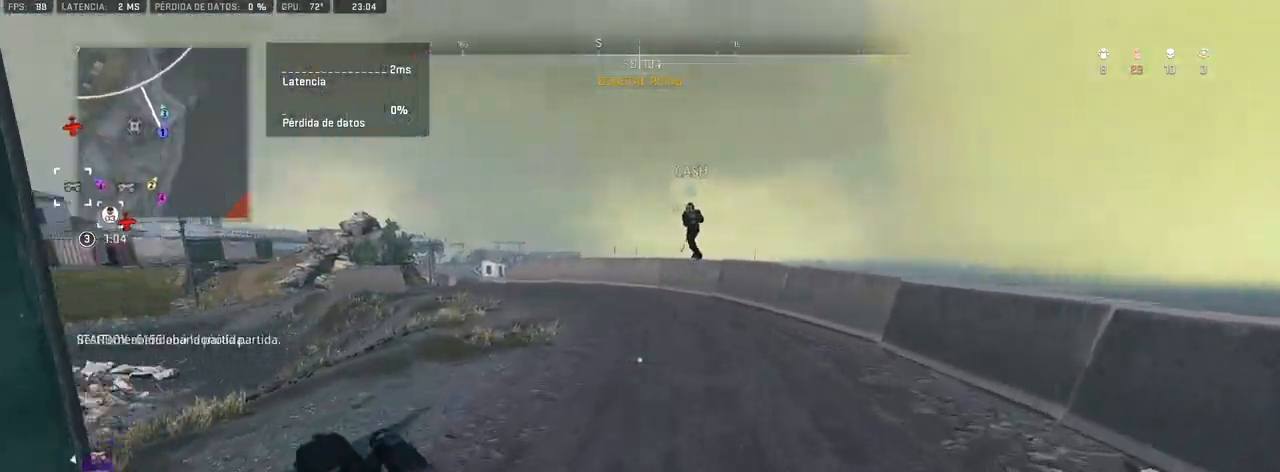
{"buttons": [], "left_stick": "up", "right_stick": "center", "events": []}
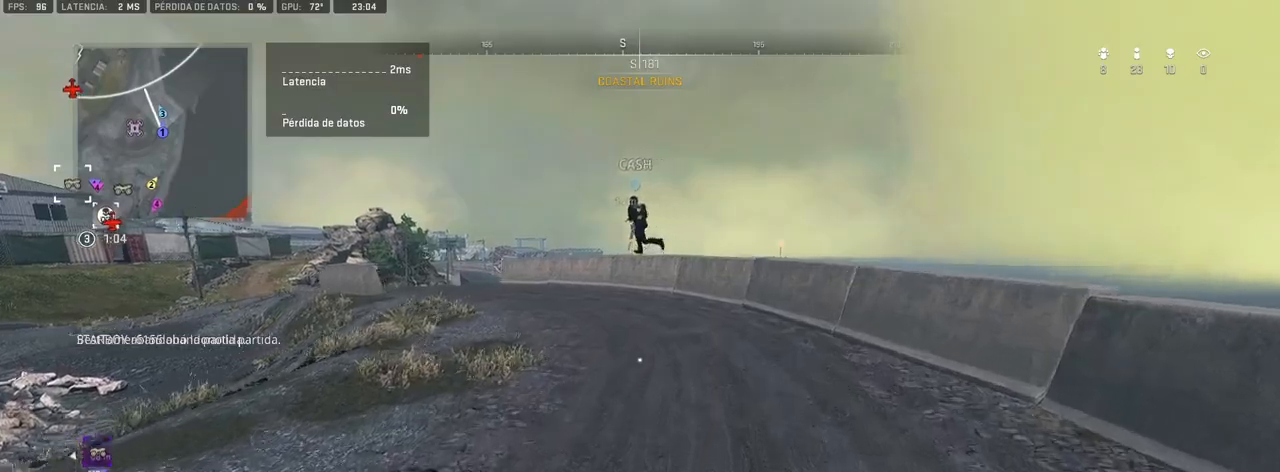
{"buttons": [], "left_stick": "up", "right_stick": "center", "events": []}
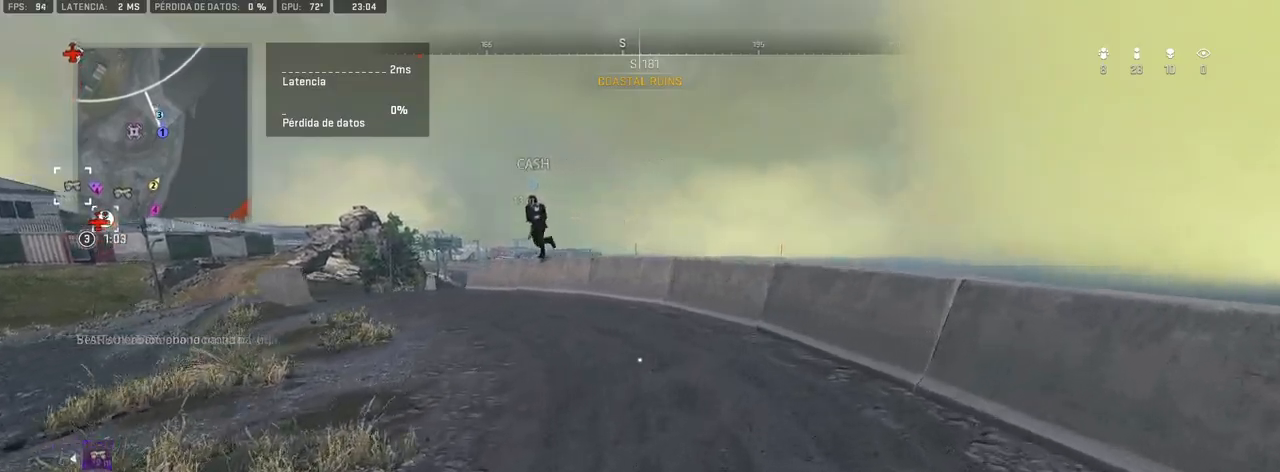
{"buttons": [], "left_stick": "up", "right_stick": "center", "events": [[100, "right_stick", "left"], [150, "right_stick", "center"], [417, "TRIANGLE", "down"], [467, "TRIANGLE", "up"]]}
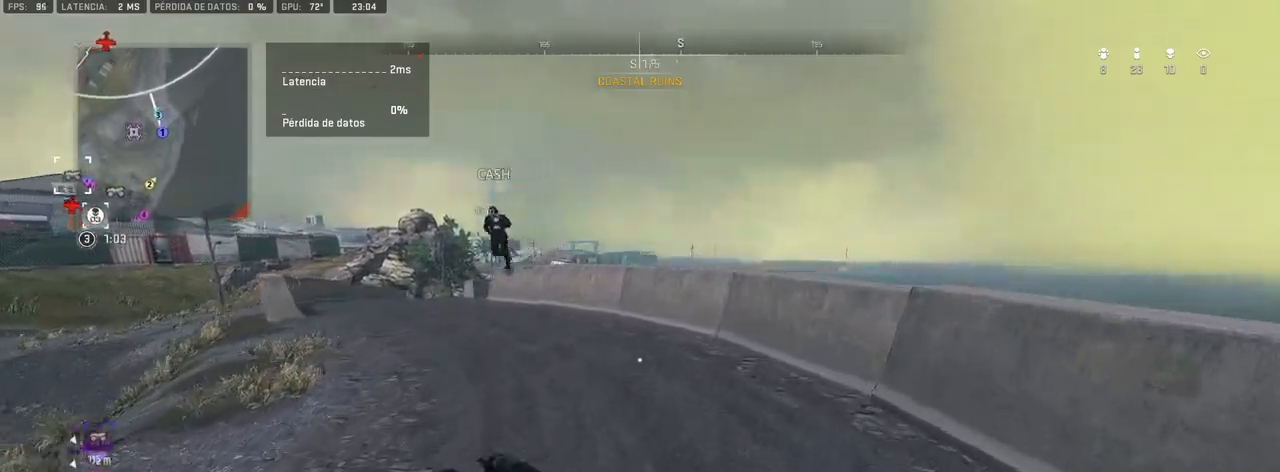
{"buttons": [], "left_stick": "up", "right_stick": "center", "events": []}
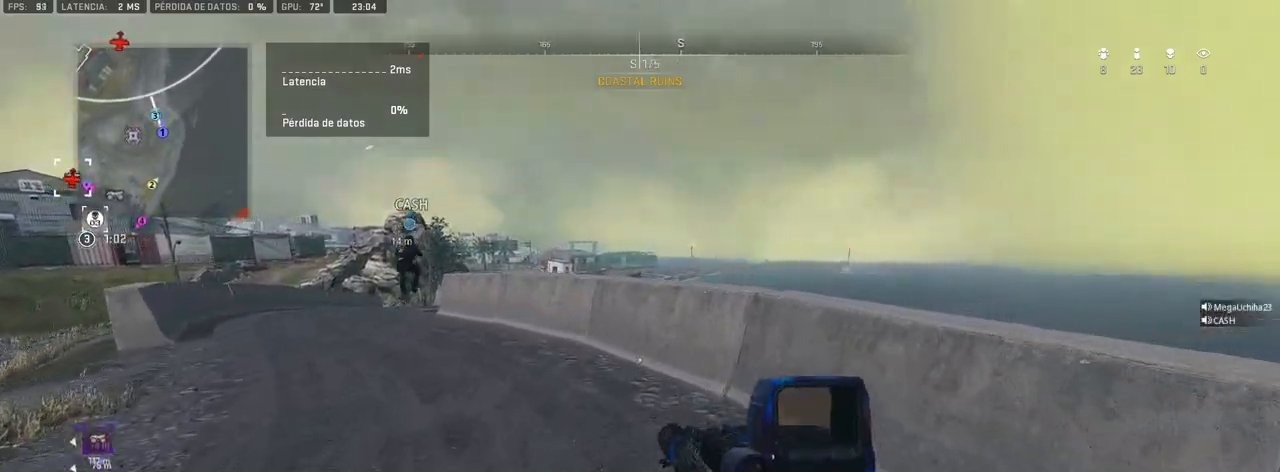
{"buttons": [], "left_stick": "up", "right_stick": "center", "events": []}
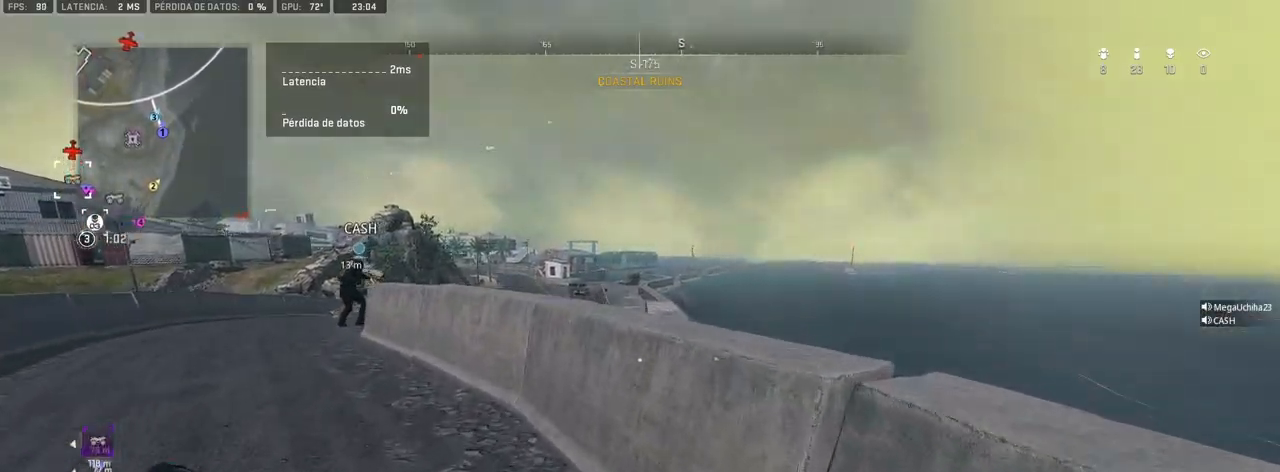
{"buttons": [], "left_stick": "up", "right_stick": "center", "events": []}